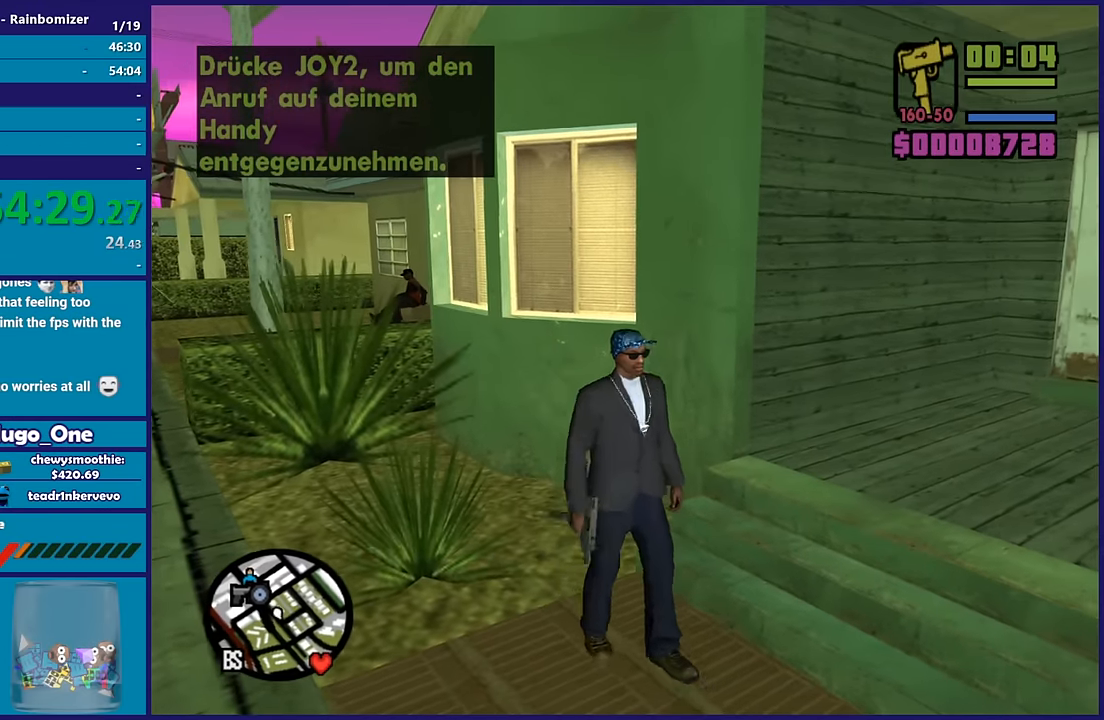
Gameplay with a controller (Xbox layout); each line is a JSON object with the inputs held at the frame after it. "events" lists button and stick changes between this image and that frame as [ms after this image, input, new state], when the widget could be followed in between.
{"buttons": [], "left_stick": "center", "right_stick": "center", "events": [[33, "left_stick", "down"], [350, "B", "down"], [350, "left_stick", "center"], [450, "B", "up"]]}
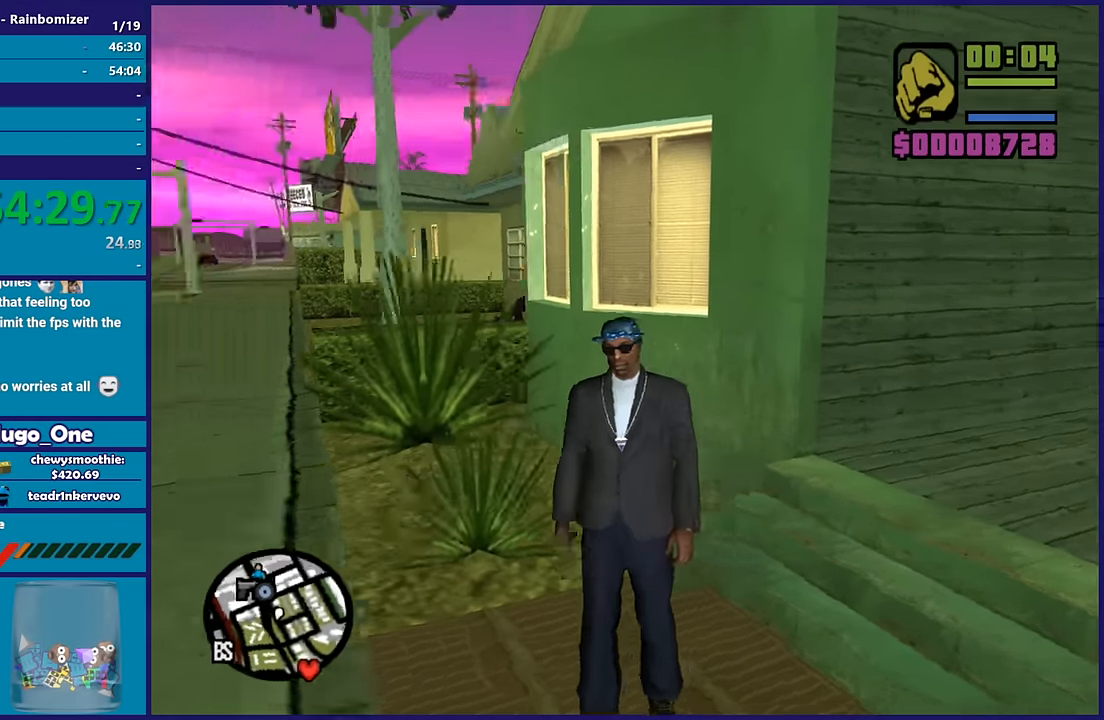
{"buttons": [], "left_stick": "center", "right_stick": "center", "events": []}
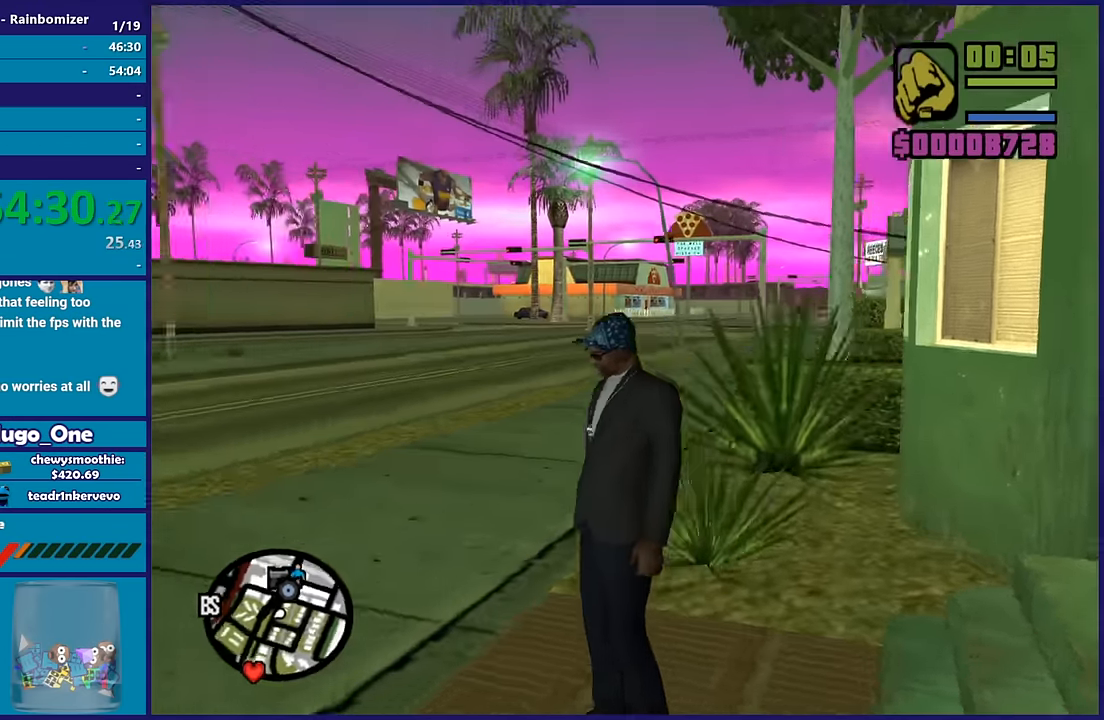
{"buttons": [], "left_stick": "center", "right_stick": "center", "events": []}
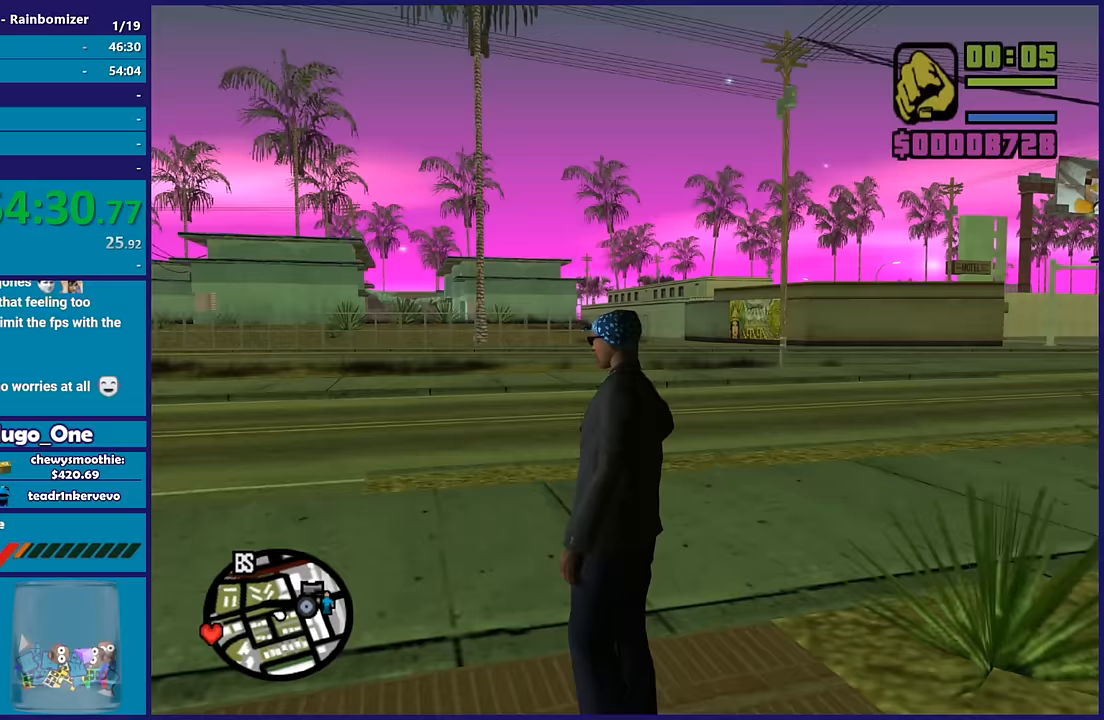
{"buttons": [], "left_stick": "center", "right_stick": "center", "events": []}
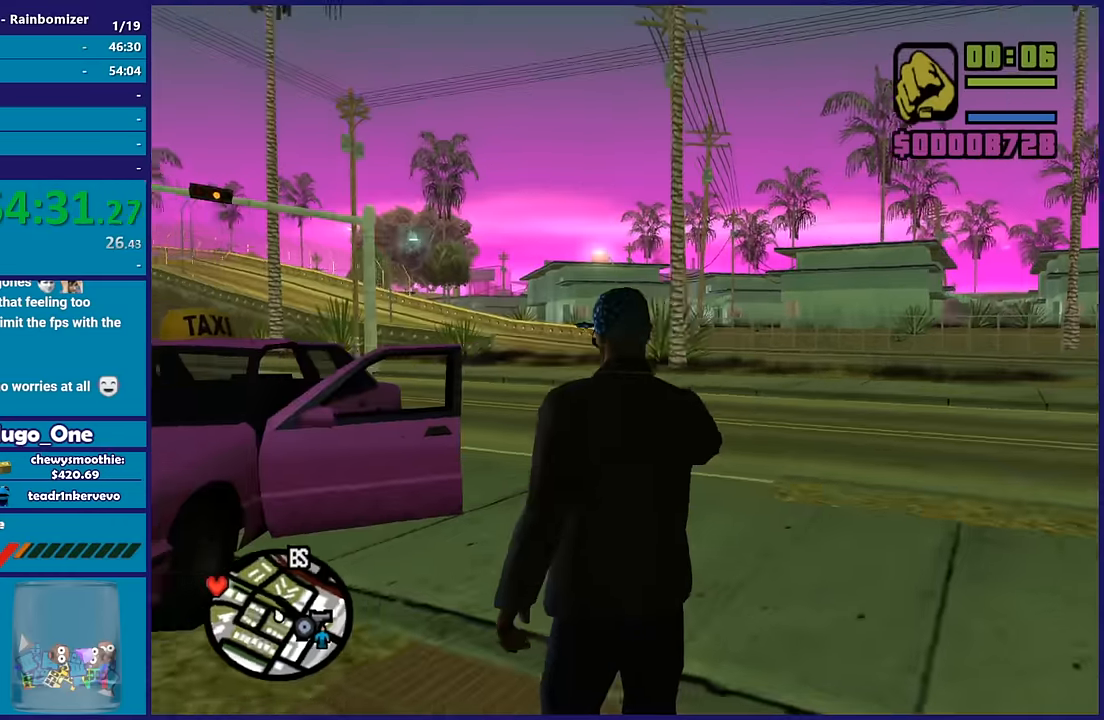
{"buttons": [], "left_stick": "center", "right_stick": "center", "events": []}
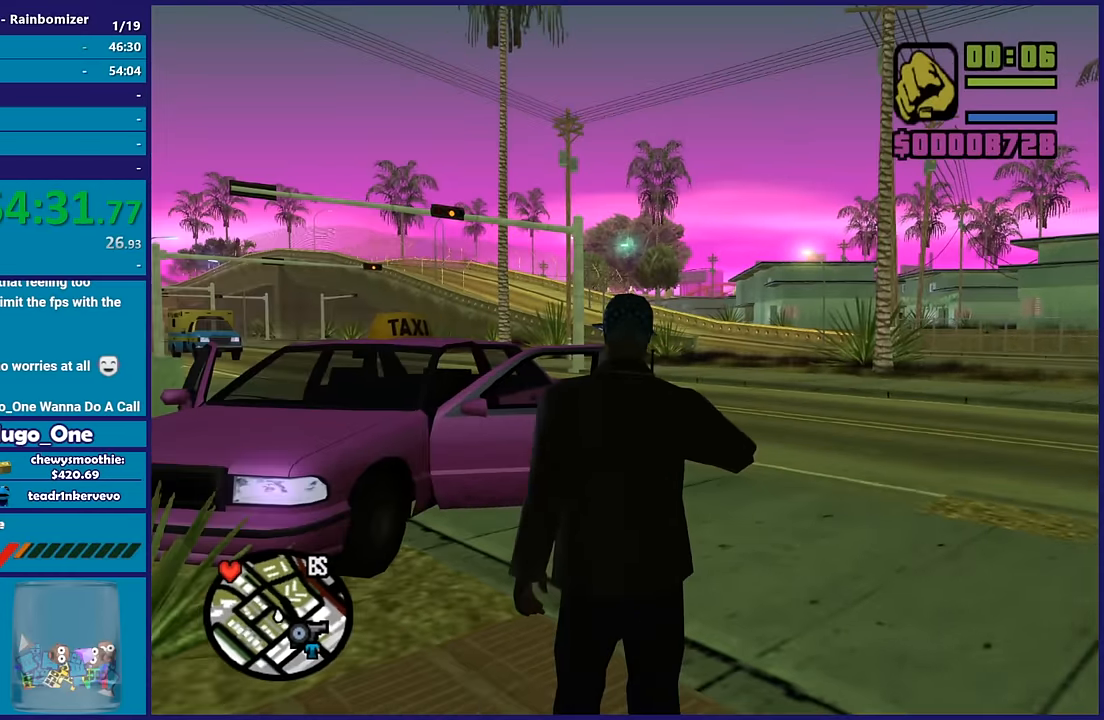
{"buttons": [], "left_stick": "center", "right_stick": "center", "events": []}
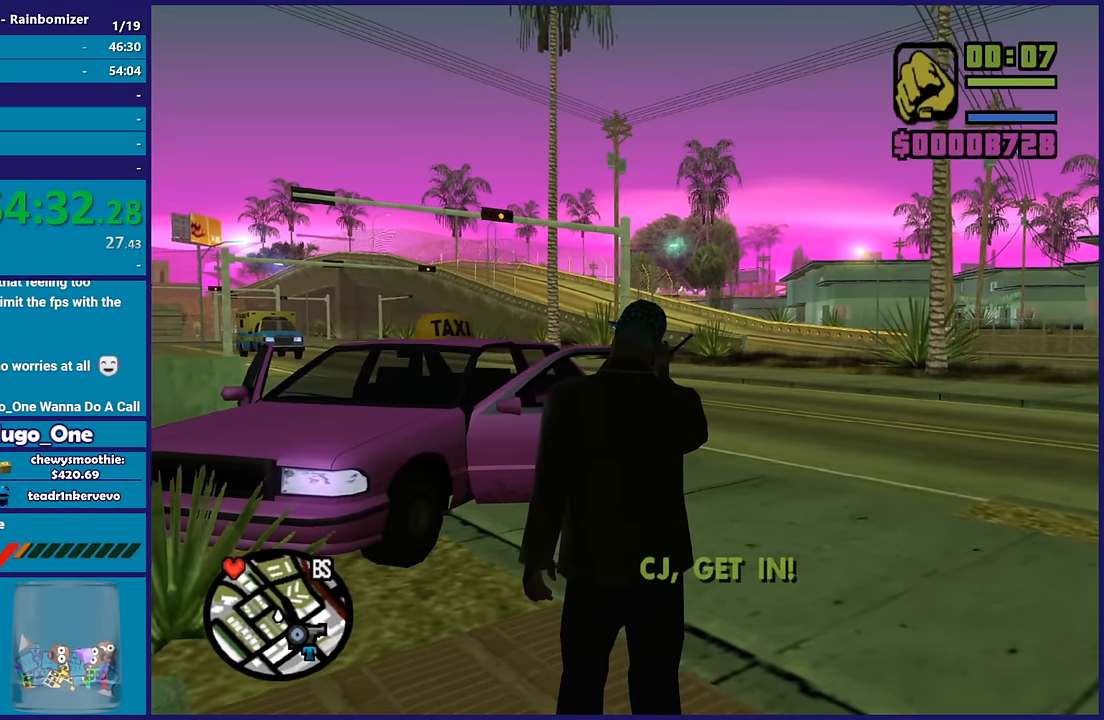
{"buttons": [], "left_stick": "center", "right_stick": "center", "events": []}
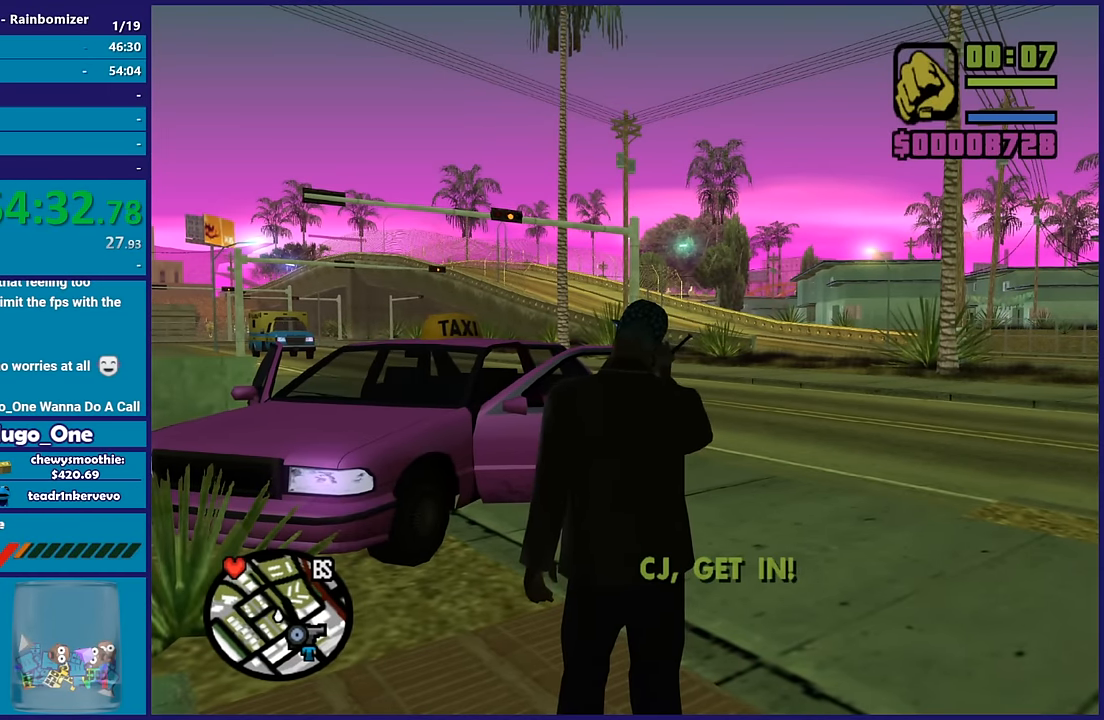
{"buttons": [], "left_stick": "center", "right_stick": "center", "events": []}
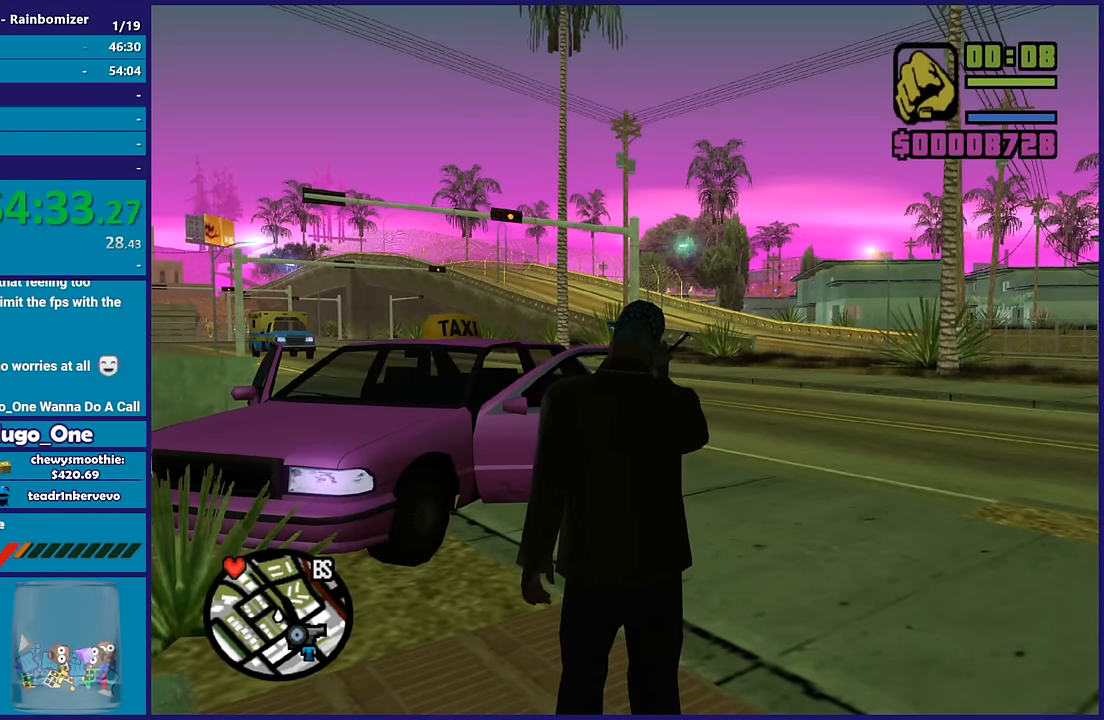
{"buttons": [], "left_stick": "center", "right_stick": "center", "events": []}
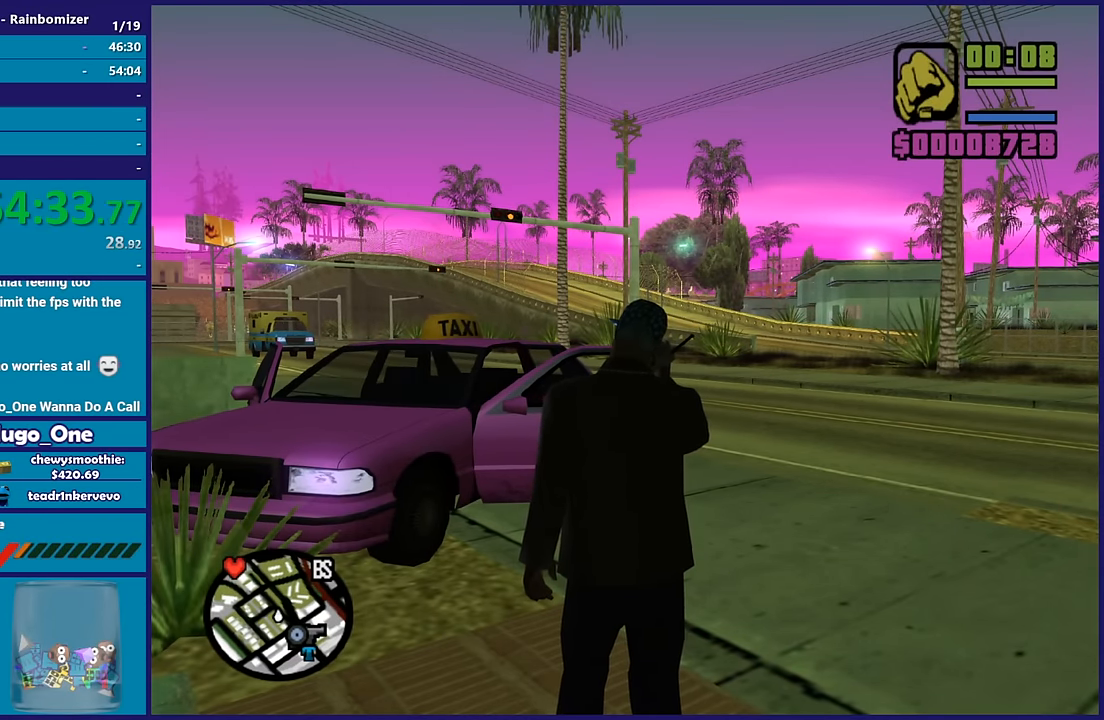
{"buttons": ["Y"], "left_stick": "center", "right_stick": "center", "events": [[450, "Y", "down"]]}
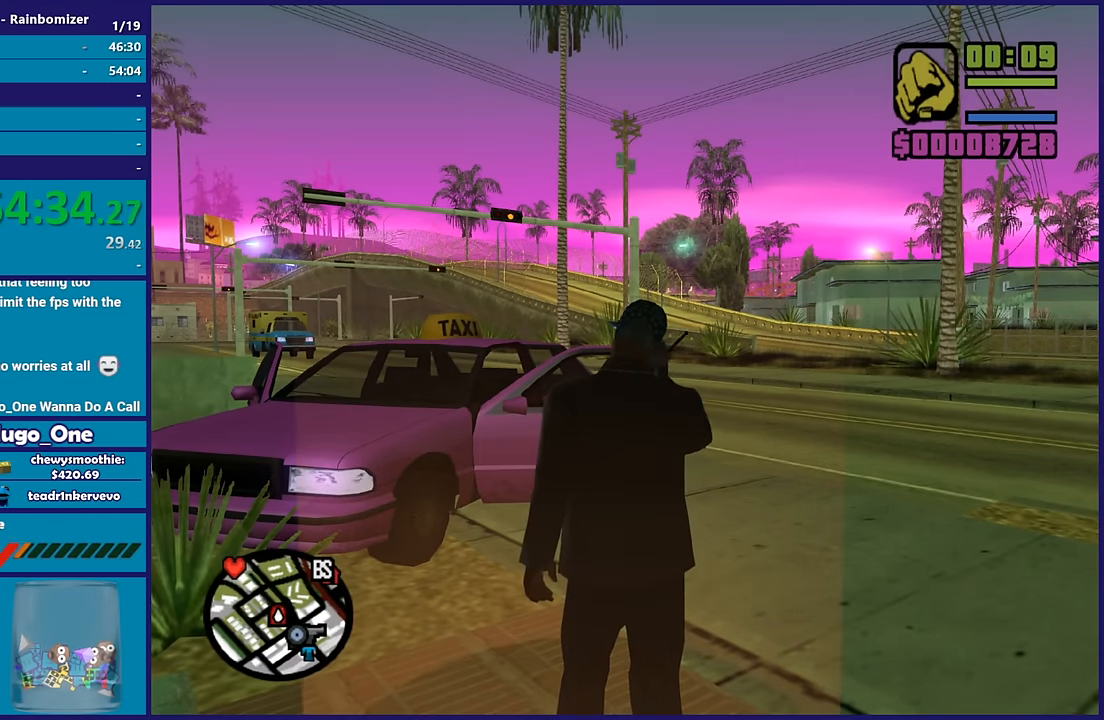
{"buttons": ["Y"], "left_stick": "center", "right_stick": "center", "events": [[83, "Y", "up"], [183, "Y", "down"], [333, "Y", "up"], [400, "Y", "down"]]}
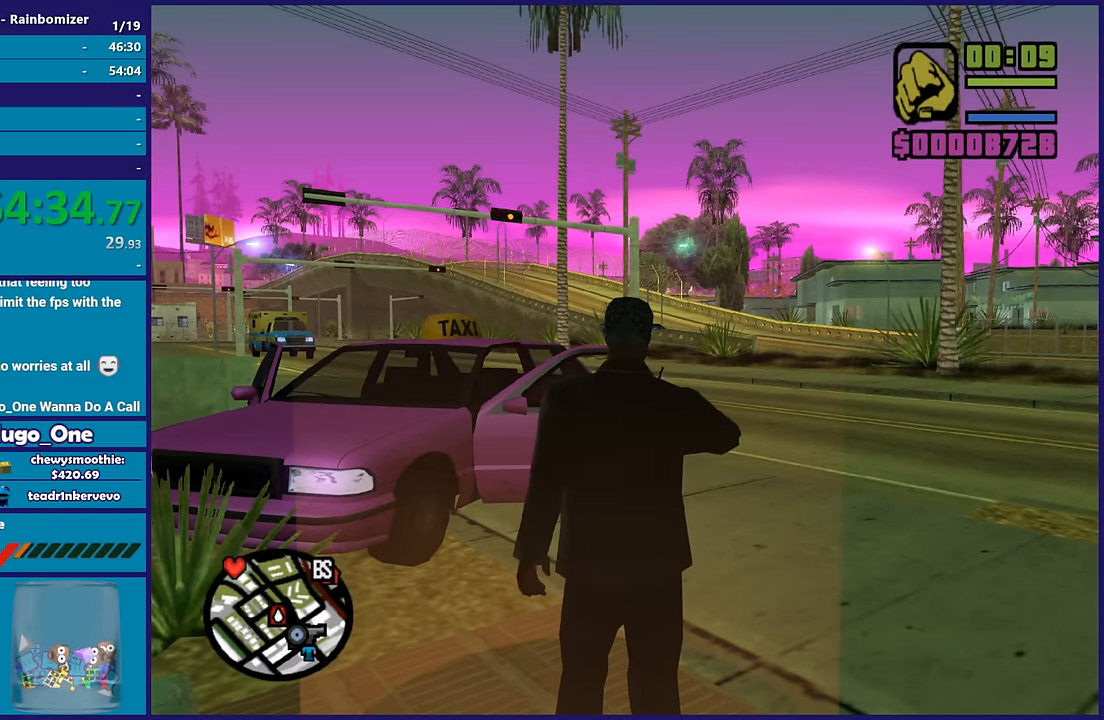
{"buttons": [], "left_stick": "center", "right_stick": "center", "events": [[67, "Y", "up"], [150, "Y", "down"], [233, "Y", "up"], [333, "Y", "down"], [483, "Y", "up"]]}
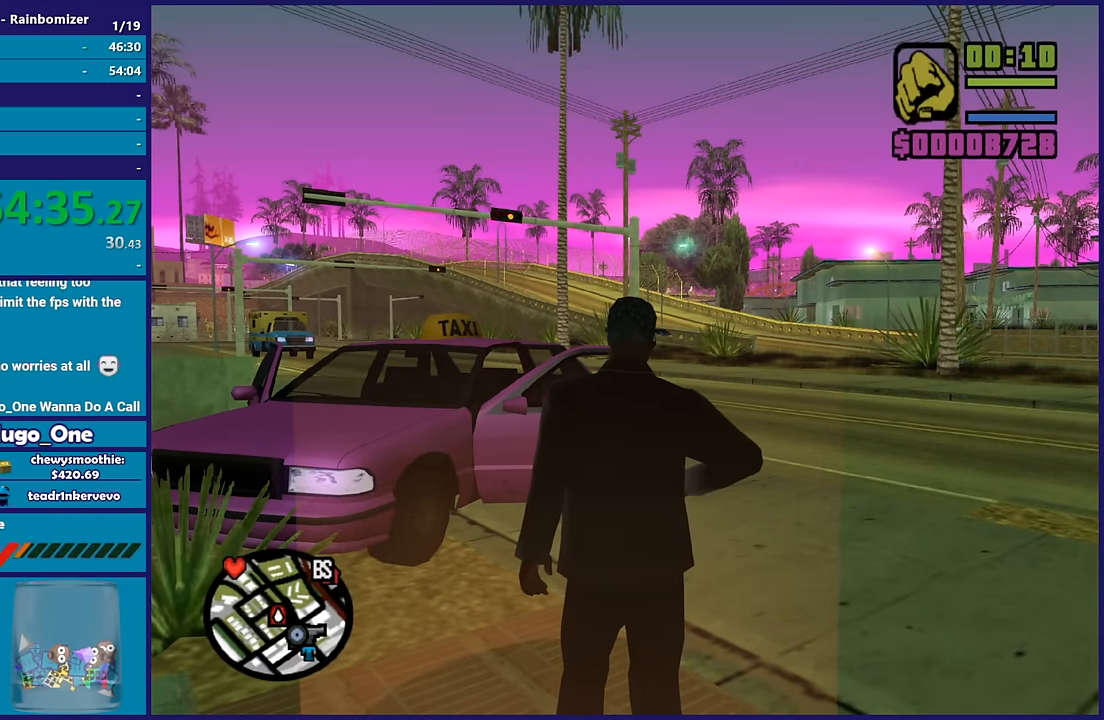
{"buttons": [], "left_stick": "center", "right_stick": "center", "events": [[67, "Y", "down"], [183, "Y", "up"], [383, "Y", "down"], [417, "Y", "up"]]}
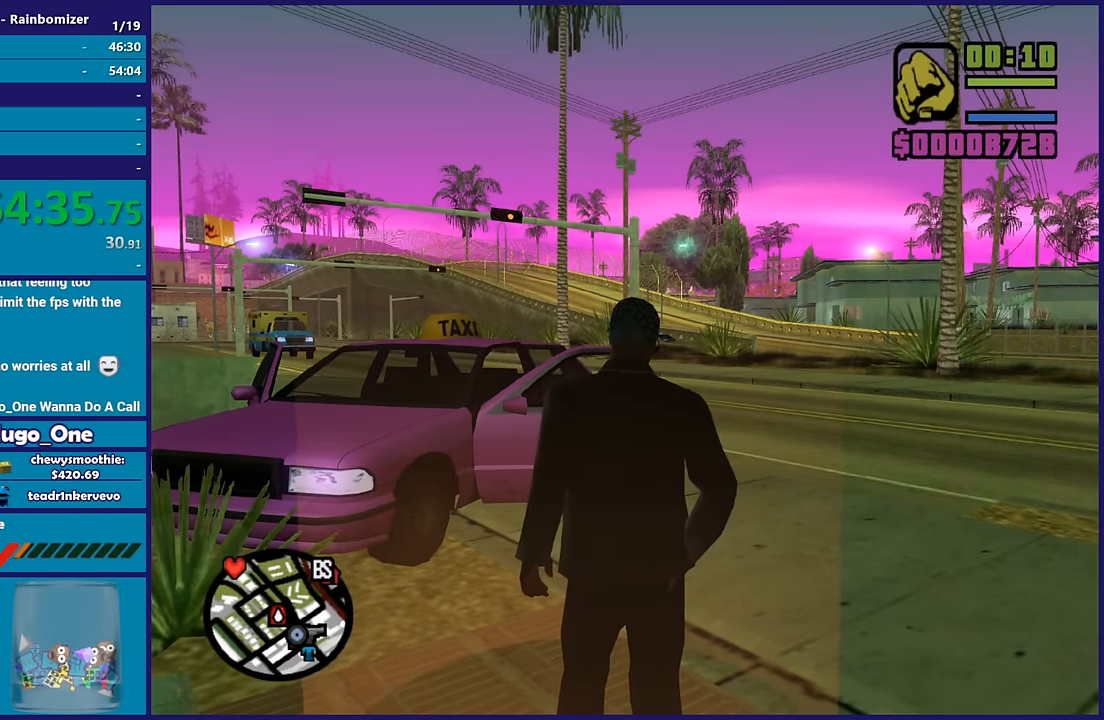
{"buttons": [], "left_stick": "center", "right_stick": "center", "events": [[83, "Y", "down"], [183, "Y", "up"], [267, "Y", "down"], [367, "Y", "up"]]}
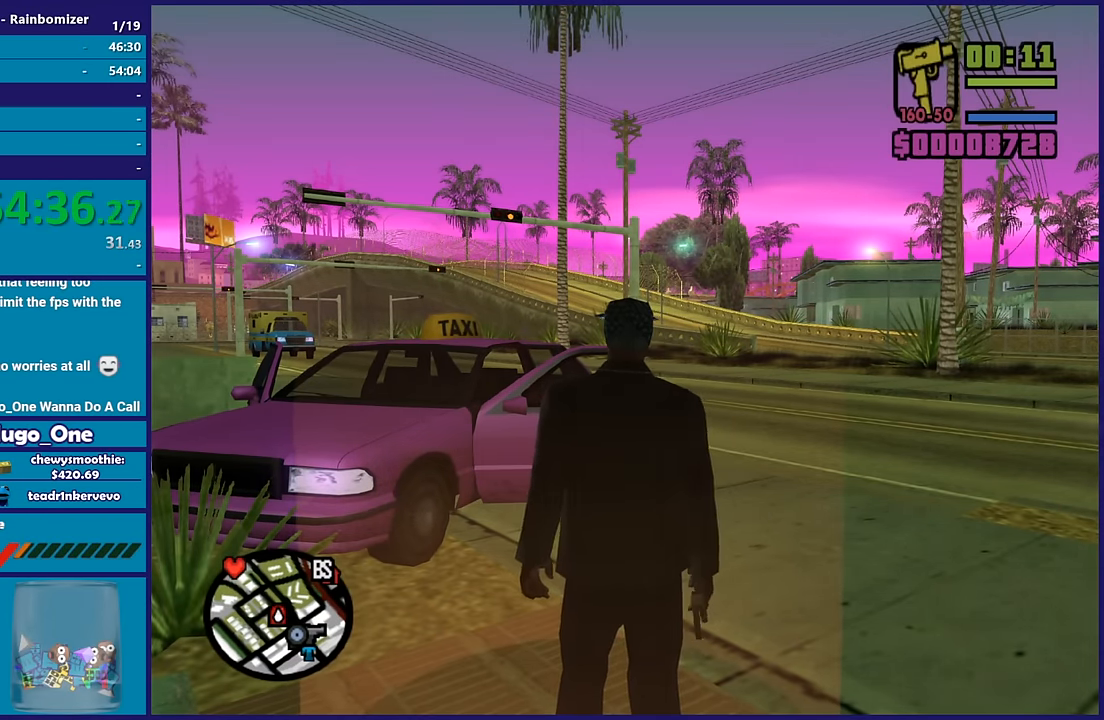
{"buttons": [], "left_stick": "center", "right_stick": "center", "events": [[150, "right_stick", "down"], [317, "right_stick", "down-left"], [467, "right_stick", "center"]]}
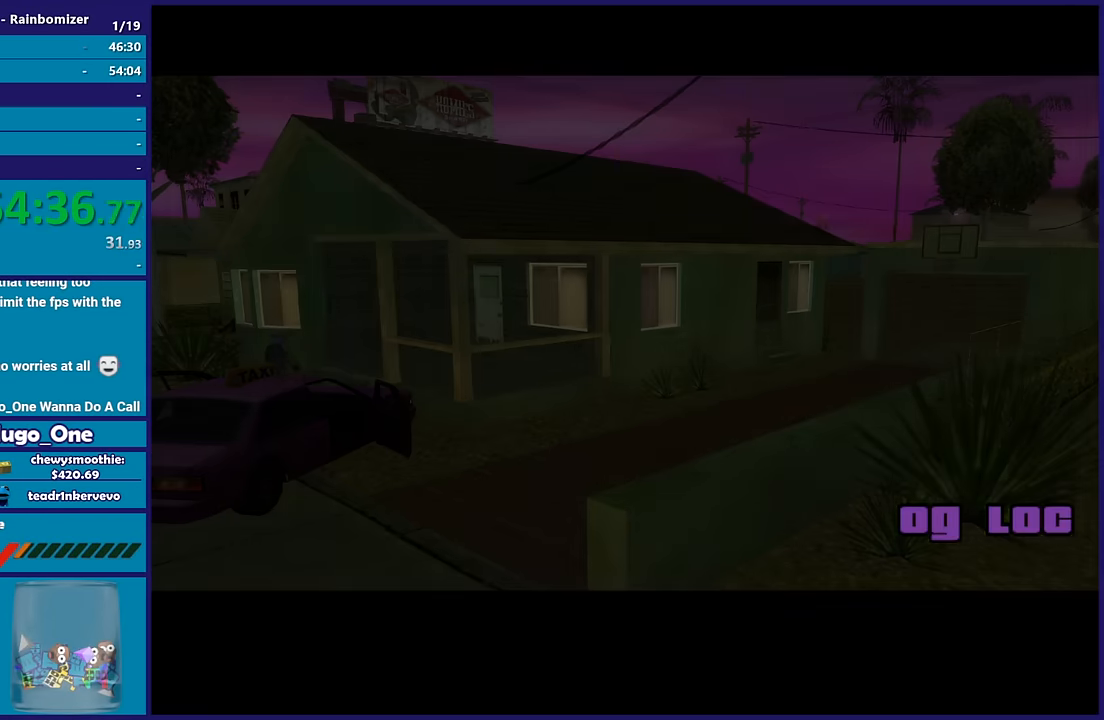
{"buttons": ["A"], "left_stick": "center", "right_stick": "center", "events": [[83, "A", "down"], [183, "left_stick", "up-left"], [217, "A", "up"], [317, "A", "down"], [350, "left_stick", "center"], [433, "A", "up"], [483, "A", "down"]]}
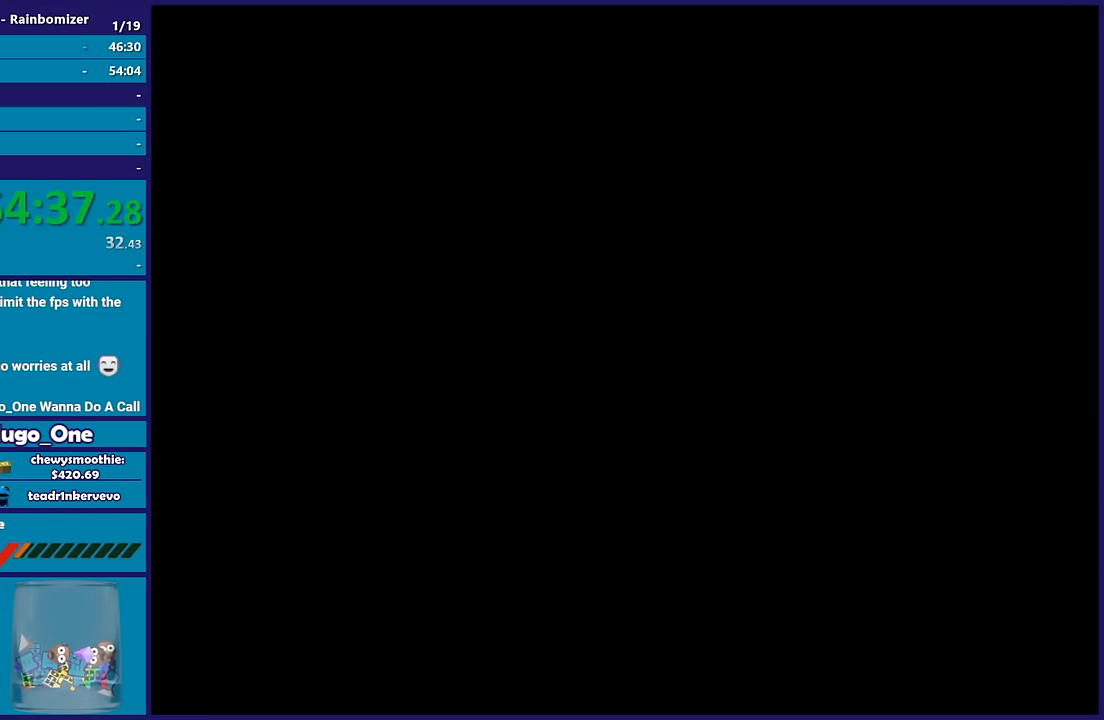
{"buttons": ["A"], "left_stick": "center", "right_stick": "center", "events": [[100, "A", "up"], [183, "A", "down"], [333, "A", "up"], [400, "A", "down"]]}
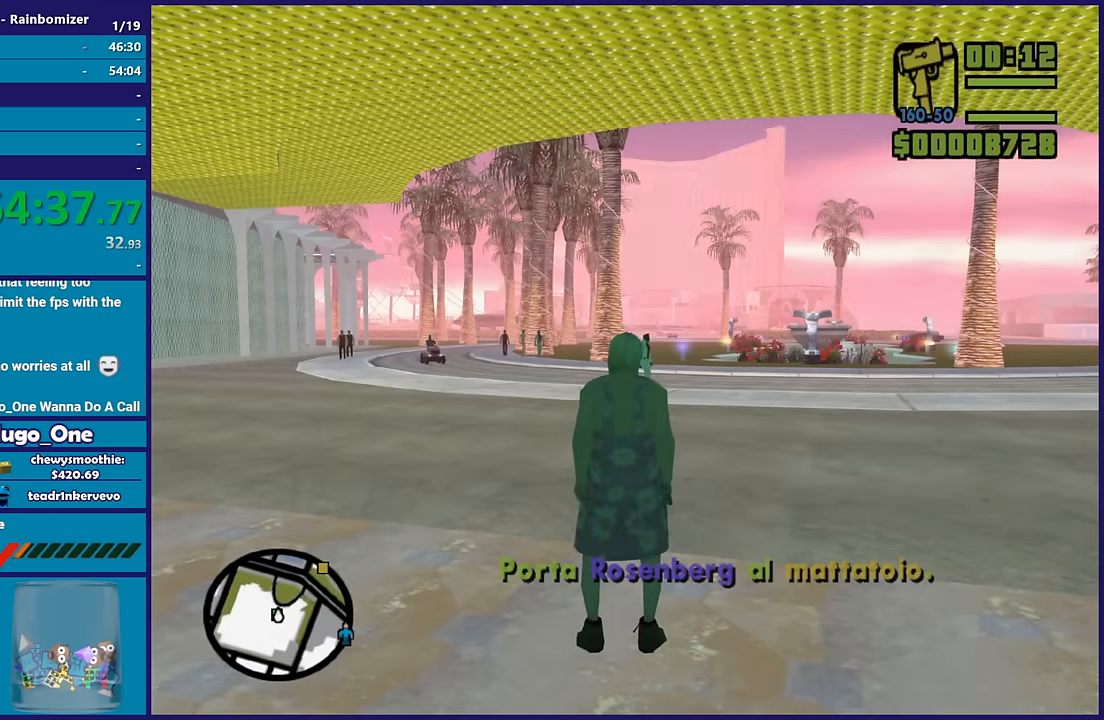
{"buttons": ["A"], "left_stick": "up", "right_stick": "center", "events": [[17, "A", "up"], [100, "A", "down"], [150, "left_stick", "up"], [233, "A", "up"], [317, "A", "down"], [433, "A", "up"], [500, "A", "down"]]}
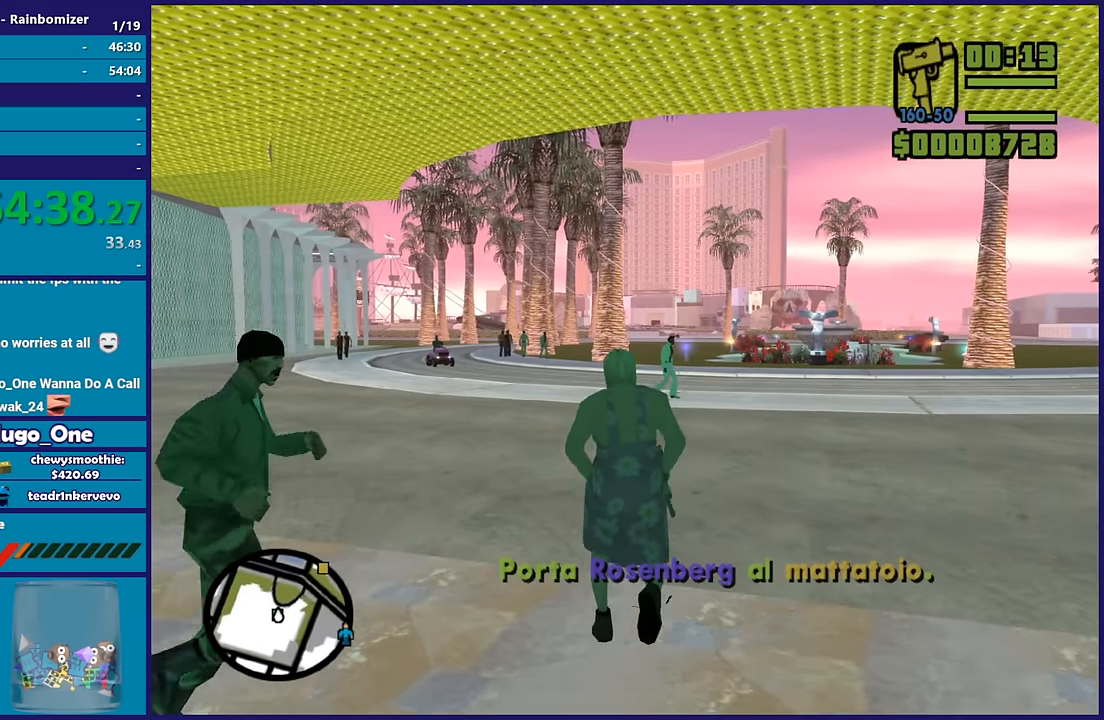
{"buttons": ["A"], "left_stick": "up", "right_stick": "center", "events": [[133, "A", "up"], [217, "A", "down"], [350, "A", "up"], [350, "left_stick", "up-right"], [450, "A", "down"], [467, "left_stick", "up"]]}
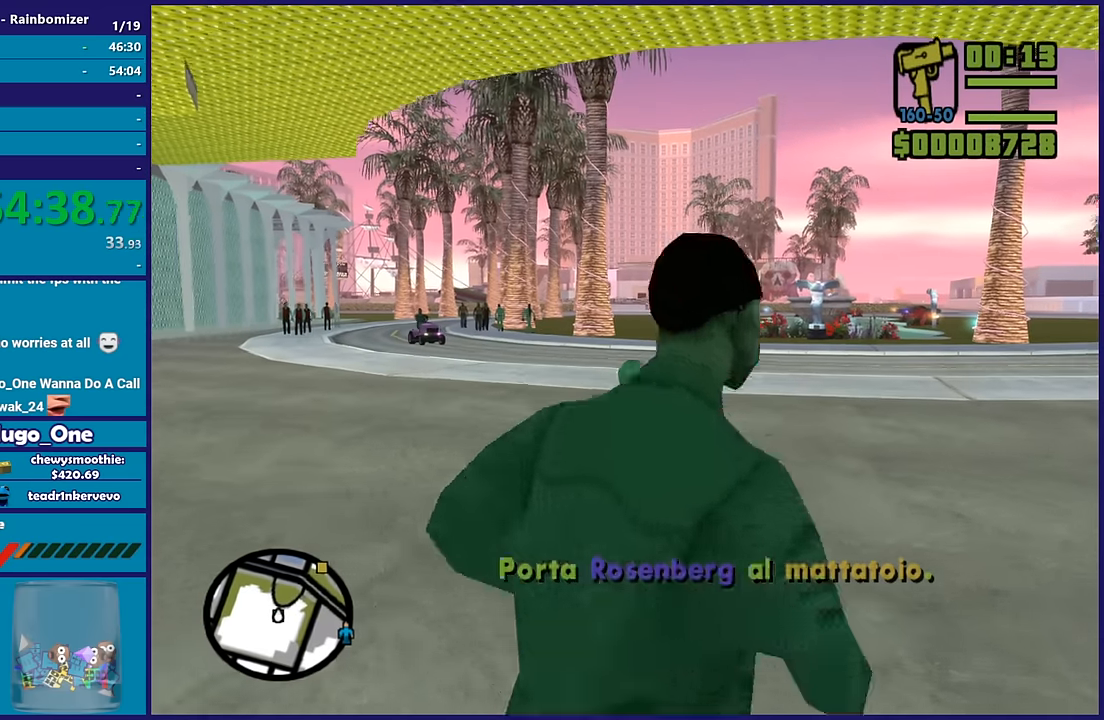
{"buttons": [], "left_stick": "up", "right_stick": "center", "events": [[67, "A", "up"], [133, "A", "down"], [283, "A", "up"], [367, "A", "down"], [467, "A", "up"]]}
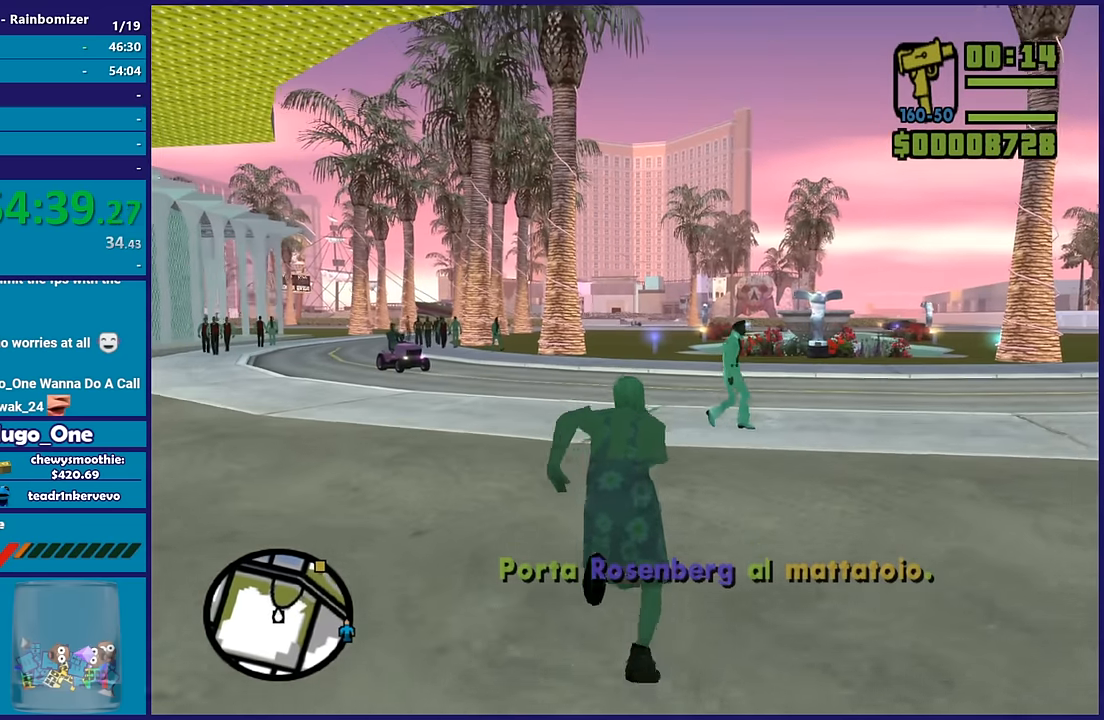
{"buttons": ["A"], "left_stick": "up", "right_stick": "center", "events": [[83, "A", "down"], [183, "A", "up"], [267, "A", "down"], [400, "A", "up"], [483, "A", "down"]]}
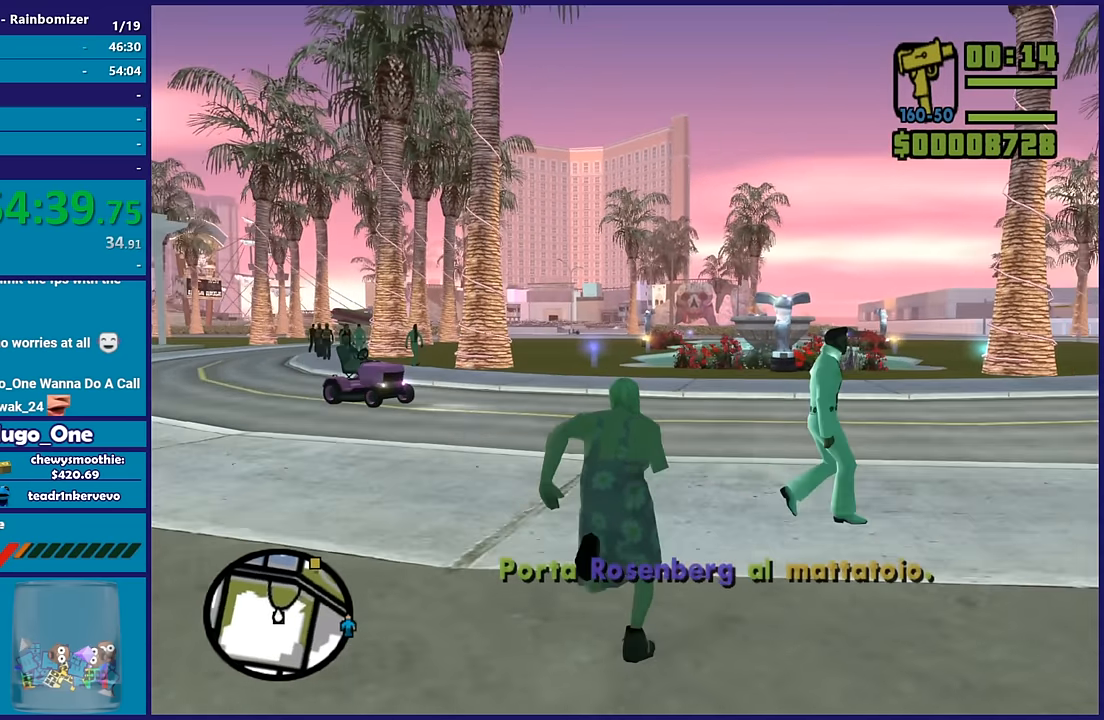
{"buttons": [], "left_stick": "up", "right_stick": "center", "events": [[83, "A", "up"], [183, "A", "down"], [283, "A", "up"], [367, "A", "down"], [483, "A", "up"]]}
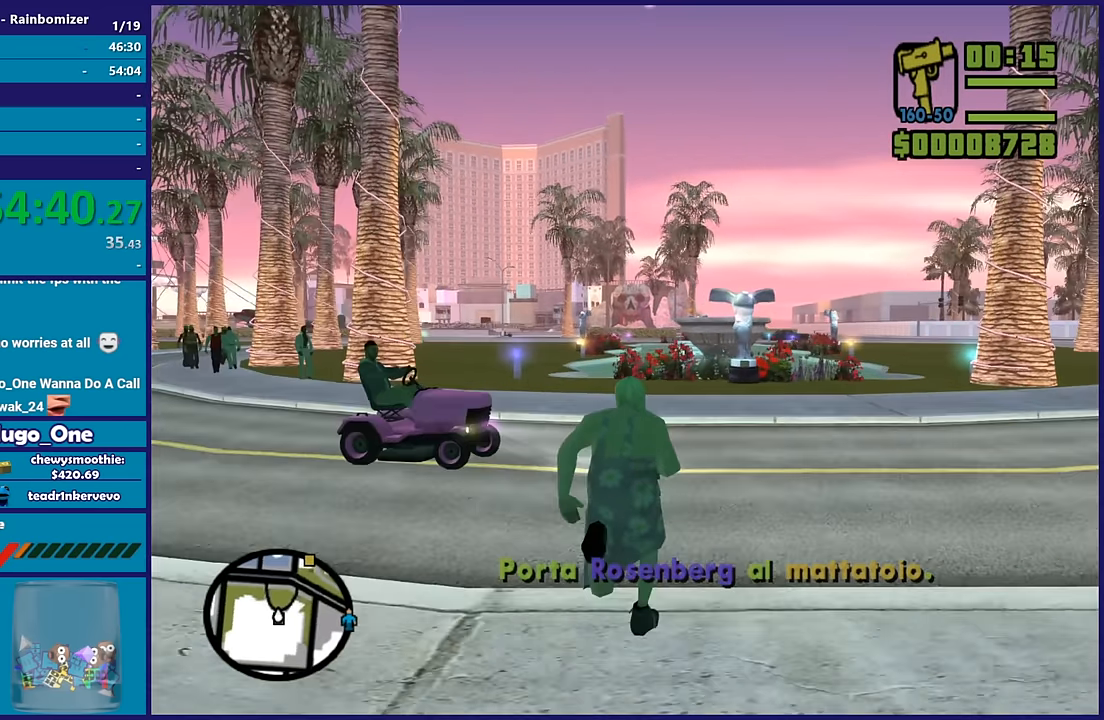
{"buttons": ["A"], "left_stick": "up-left", "right_stick": "center", "events": [[67, "right_stick", "down-left"], [233, "right_stick", "left"], [283, "left_stick", "up-left"], [450, "right_stick", "center"], [500, "A", "down"]]}
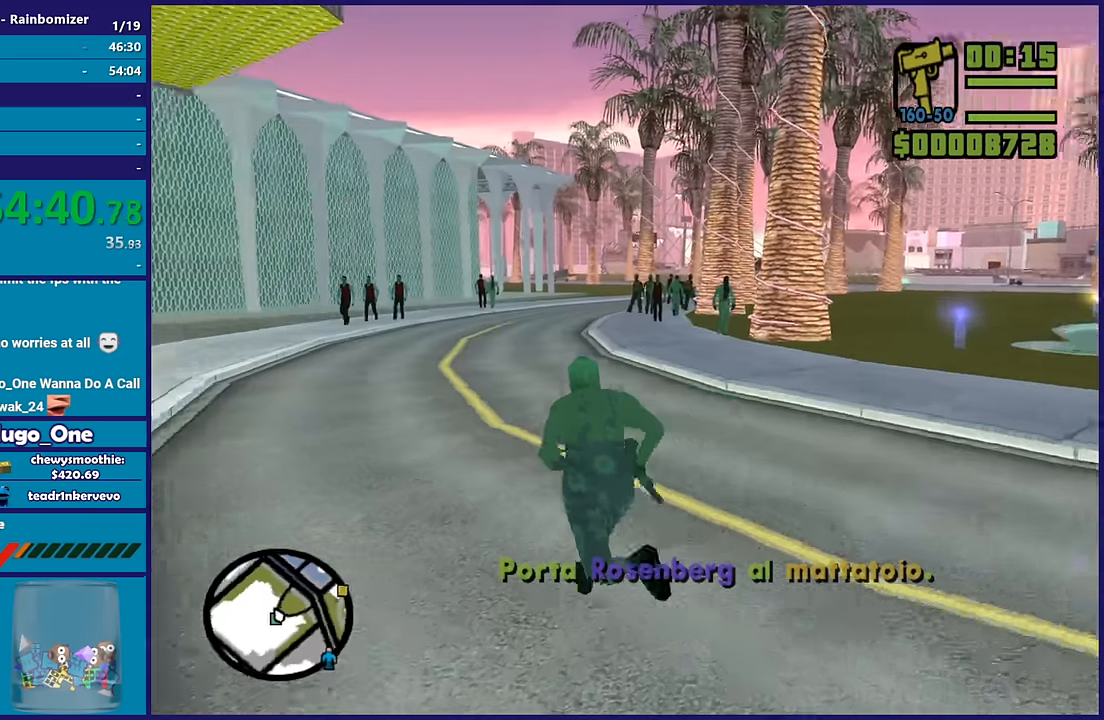
{"buttons": ["A"], "left_stick": "up", "right_stick": "center", "events": [[117, "A", "up"], [117, "left_stick", "up"], [200, "A", "down"], [333, "A", "up"], [400, "A", "down"]]}
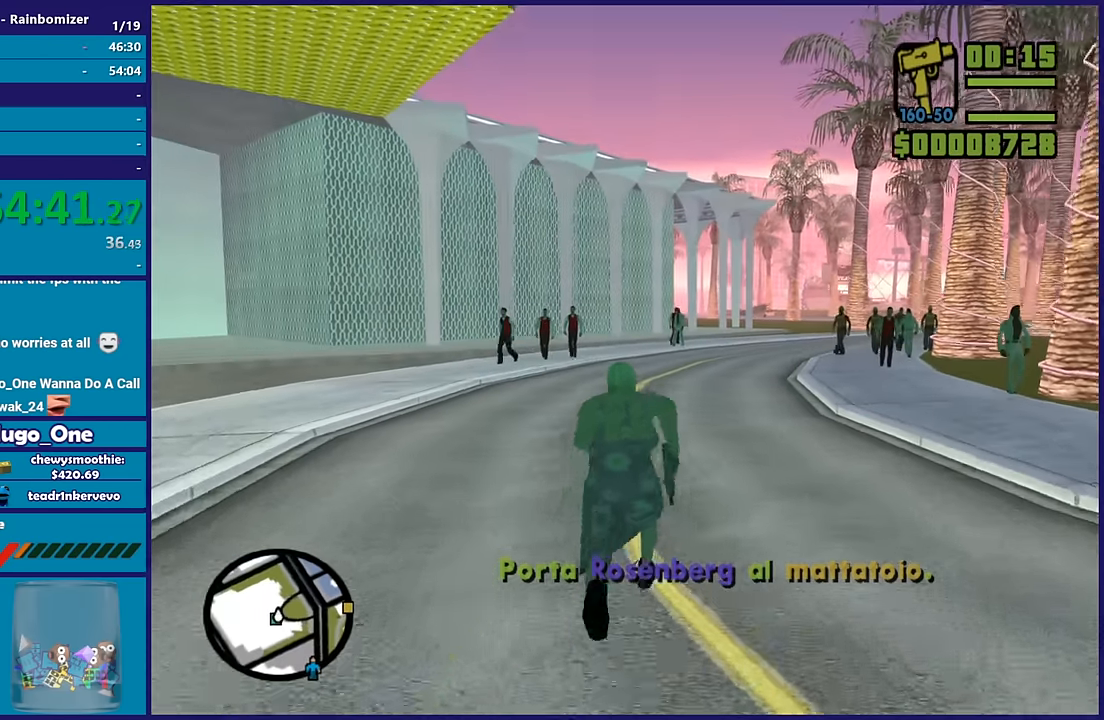
{"buttons": [], "left_stick": "up", "right_stick": "center", "events": [[33, "A", "up"], [150, "A", "down"], [250, "A", "up"], [350, "A", "down"], [467, "A", "up"]]}
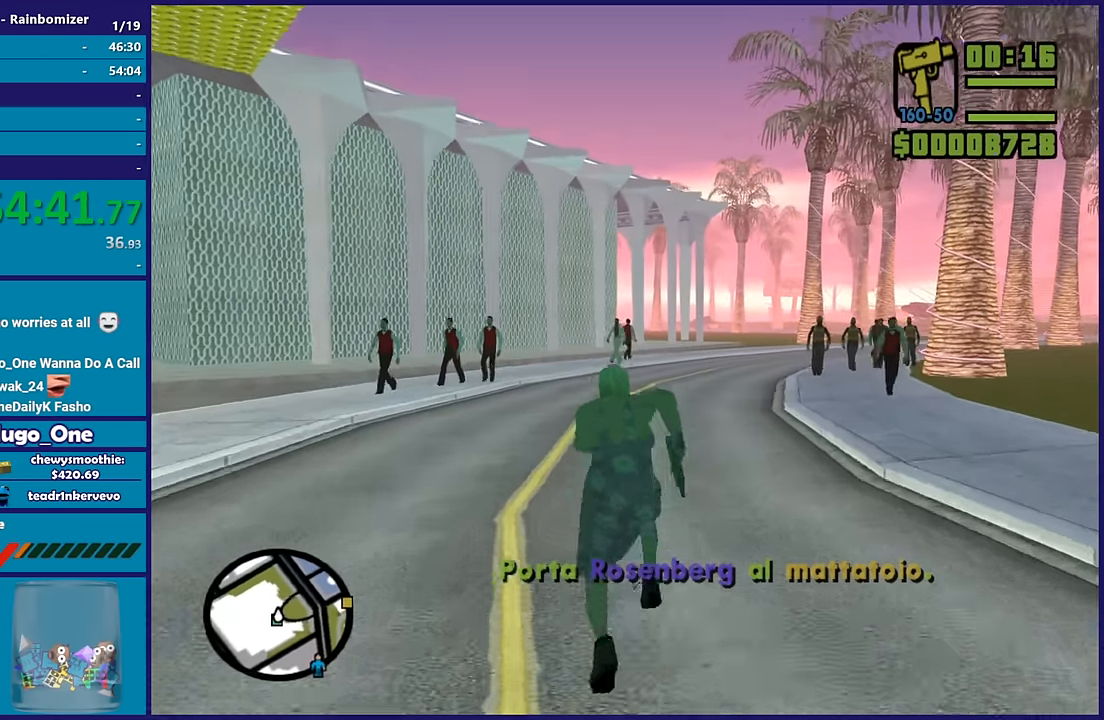
{"buttons": [], "left_stick": "up", "right_stick": "down", "events": [[67, "A", "down"], [167, "A", "up"], [250, "A", "down"], [367, "A", "up"], [483, "right_stick", "down"]]}
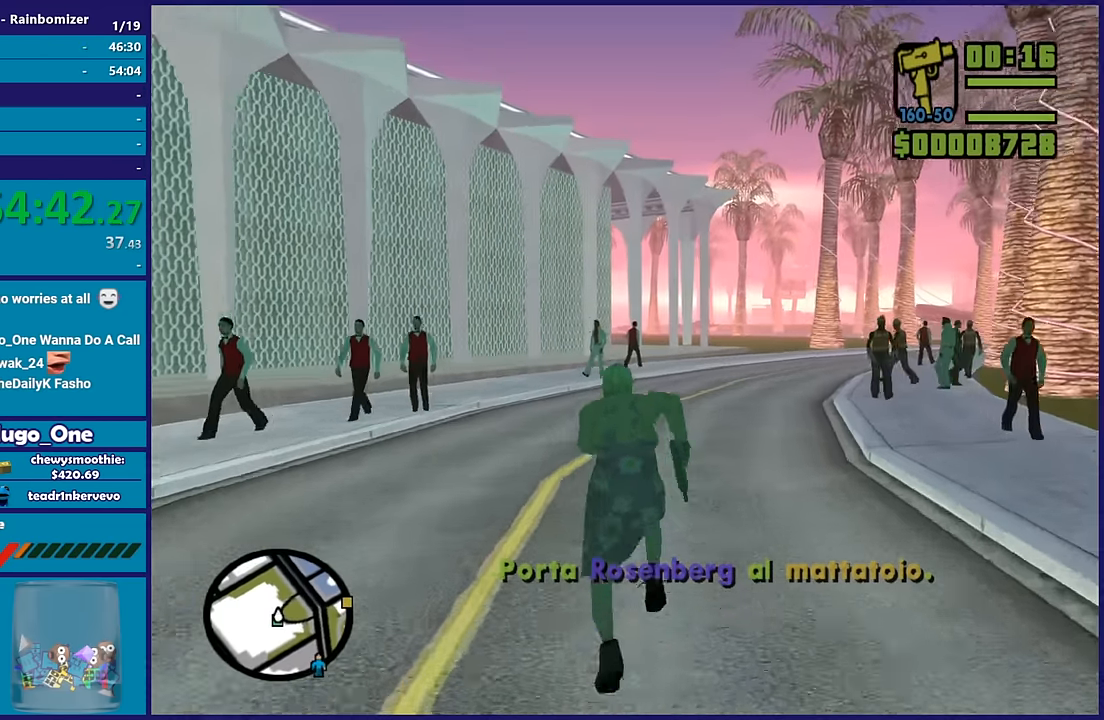
{"buttons": ["A"], "left_stick": "up", "right_stick": "center", "events": [[150, "right_stick", "center"], [250, "A", "down"], [367, "A", "up"], [450, "A", "down"]]}
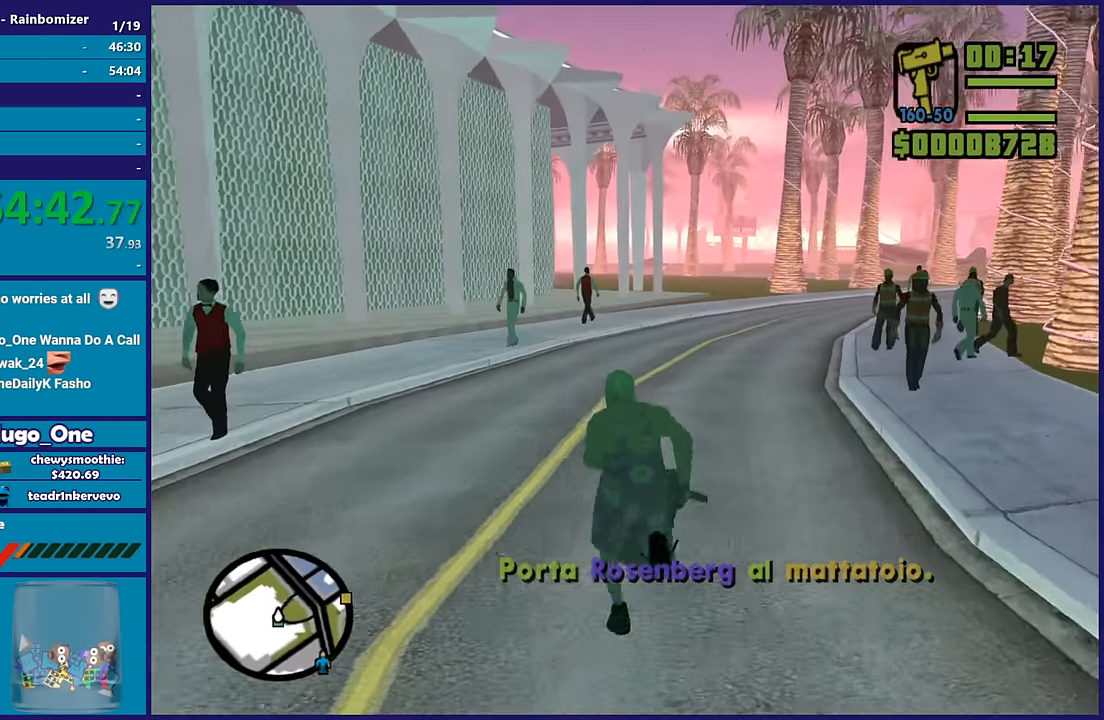
{"buttons": [], "left_stick": "up", "right_stick": "center", "events": [[100, "A", "up"], [167, "A", "down"], [267, "left_stick", "up-right"], [283, "A", "up"], [367, "A", "down"], [367, "left_stick", "up"], [500, "A", "up"]]}
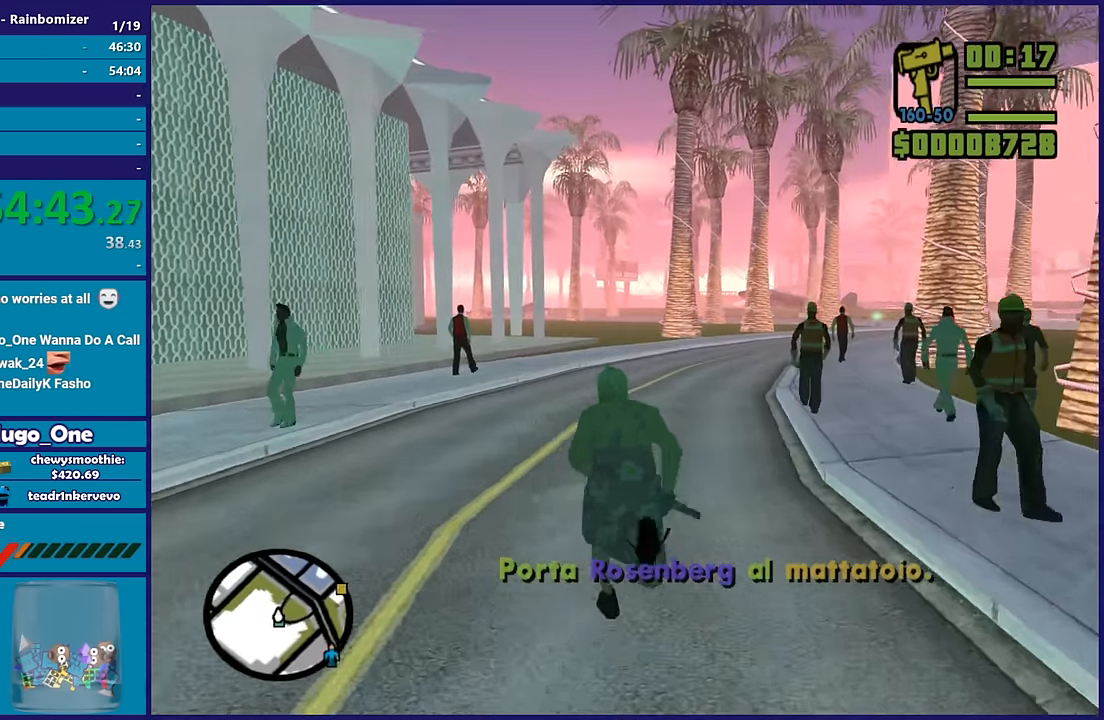
{"buttons": [], "left_stick": "up", "right_stick": "center", "events": [[100, "A", "down"], [233, "A", "up"], [317, "A", "down"], [433, "A", "up"]]}
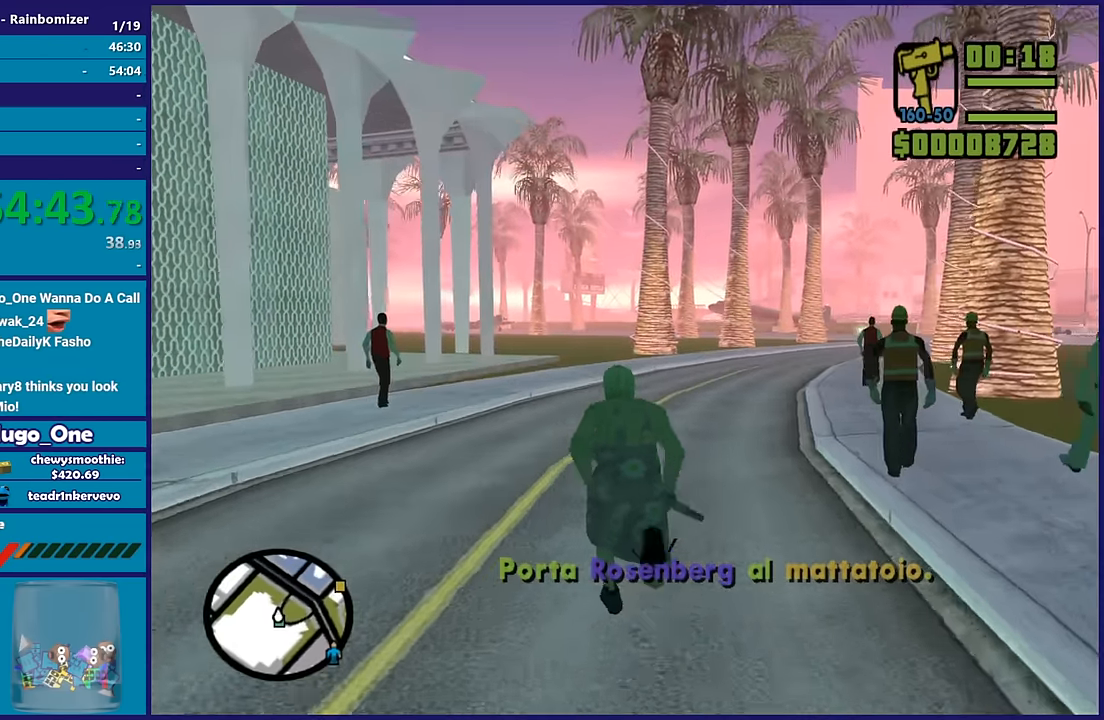
{"buttons": ["A"], "left_stick": "up-right", "right_stick": "center", "events": [[17, "A", "down"], [133, "A", "up"], [217, "A", "down"], [367, "A", "up"], [450, "A", "down"], [450, "left_stick", "up-right"]]}
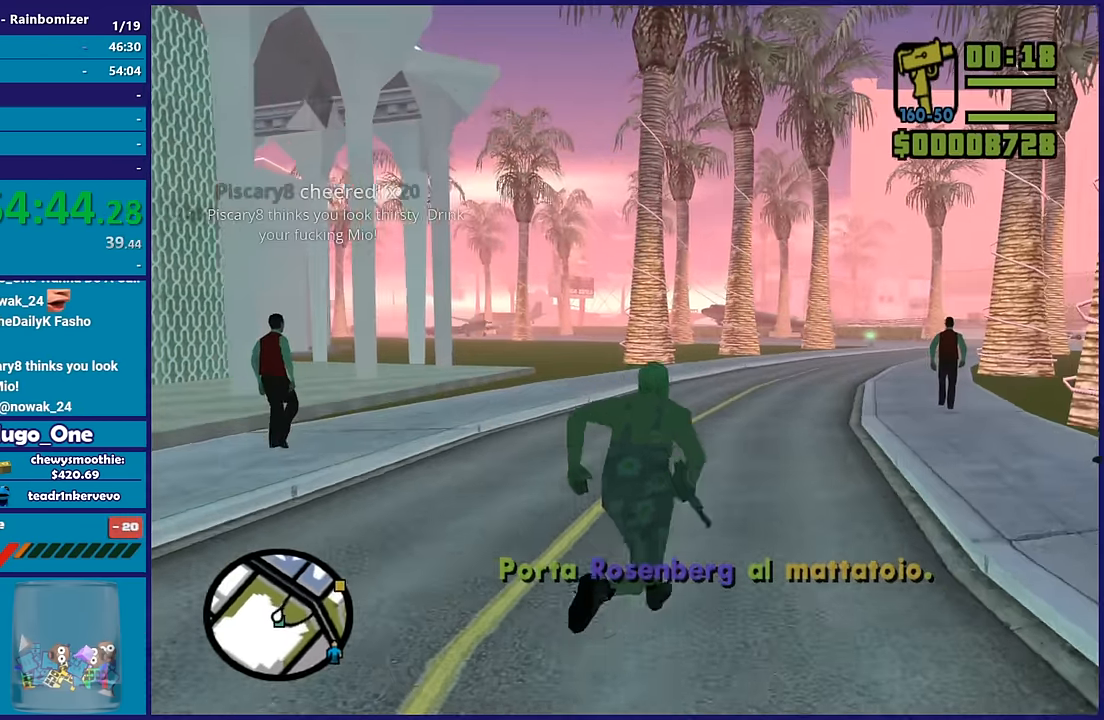
{"buttons": [], "left_stick": "up", "right_stick": "center", "events": [[67, "left_stick", "up"], [83, "A", "up"], [167, "A", "down"], [300, "A", "up"], [367, "A", "down"], [500, "A", "up"]]}